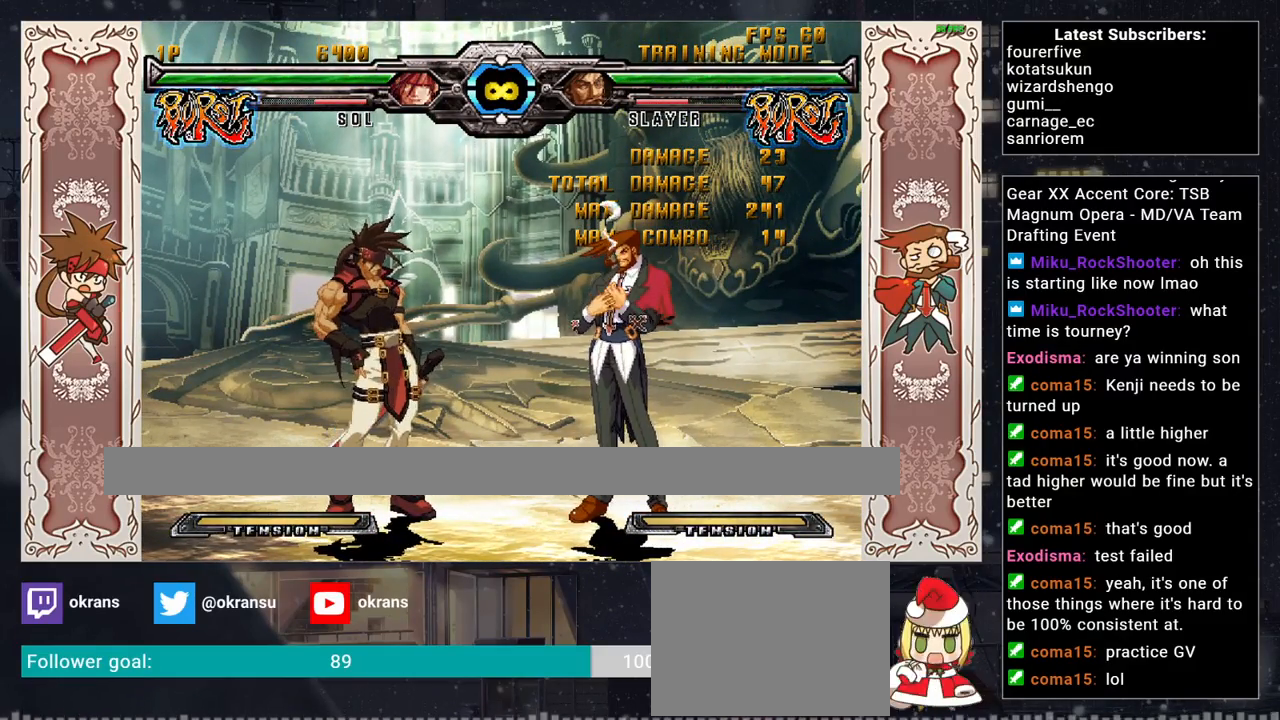
Gameplay with a controller (arcade stick); each line is a JSON object with the inputs held at the frame after it. "events" lists button and stick changes between this image and that frame as [ms after this image, input, new state], when the widget could be followed in between. Not read: L3 R3.
{"buttons": [], "left_stick": "right", "events": [[167, "left_stick", "right"], [250, "left_stick", "center"], [333, "left_stick", "right"]]}
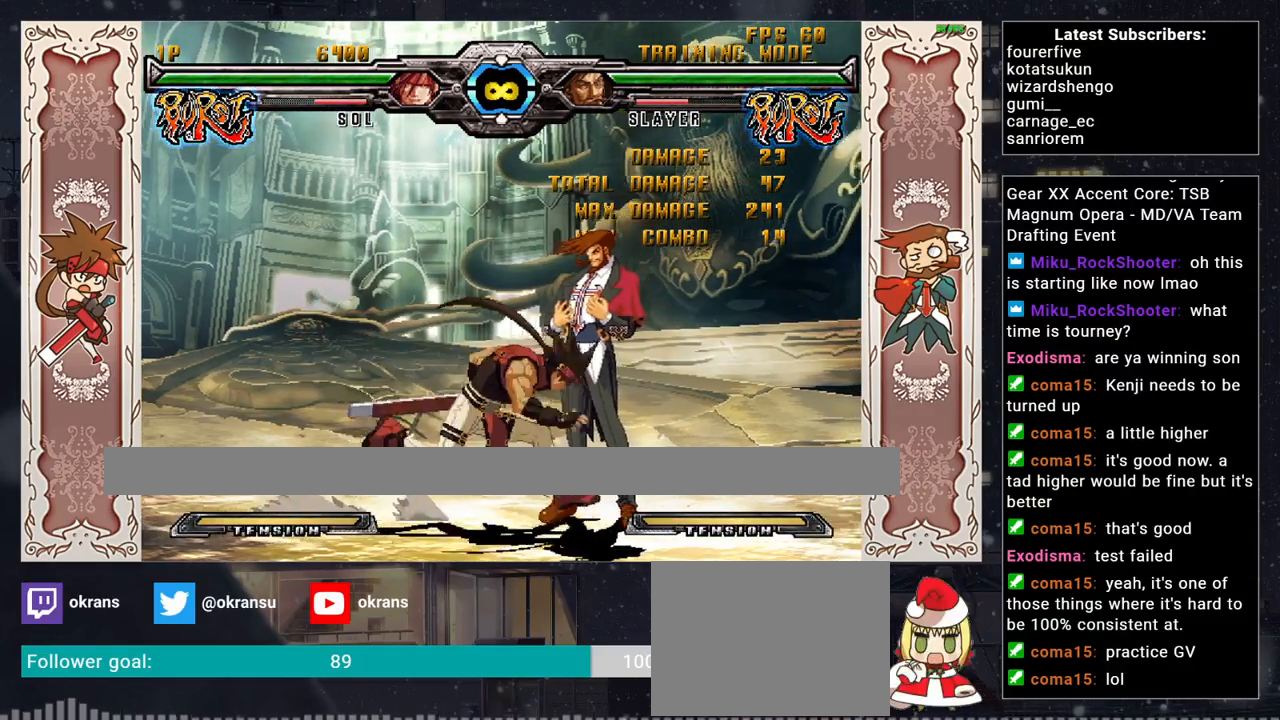
{"buttons": [], "left_stick": "center", "events": [[33, "left_stick", "center"]]}
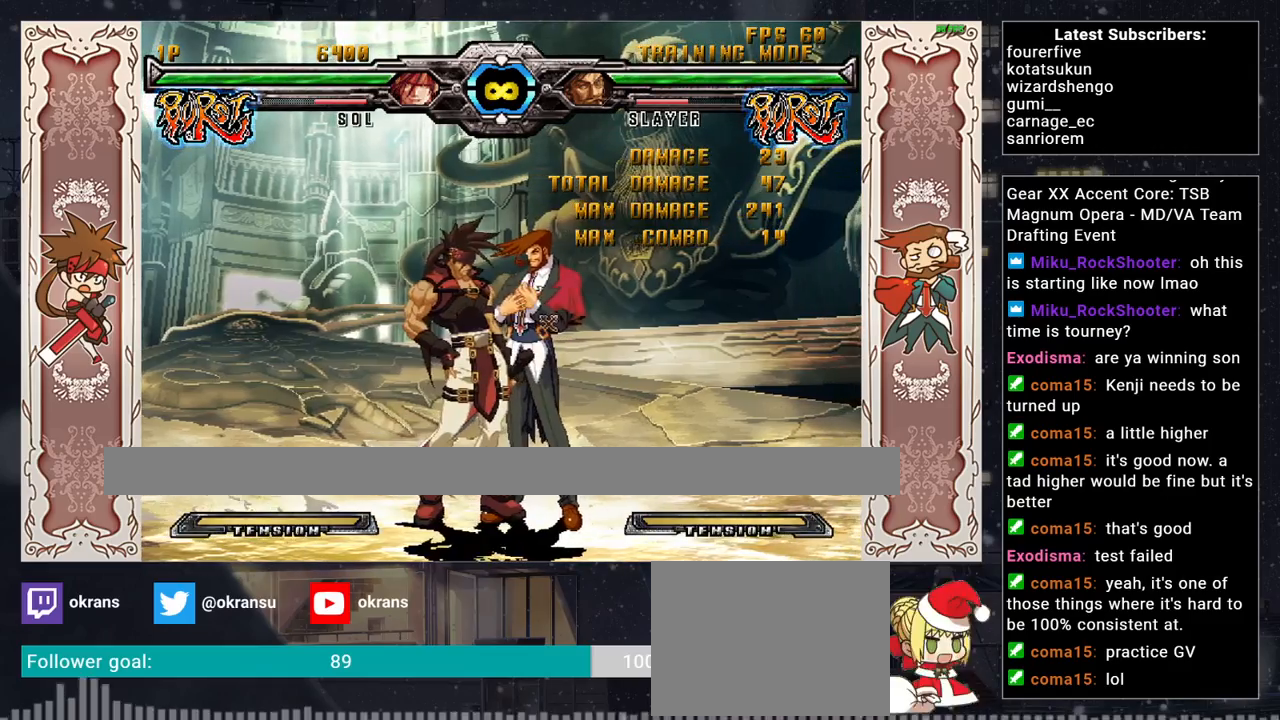
{"buttons": [], "left_stick": "left", "events": [[350, "left_stick", "left"]]}
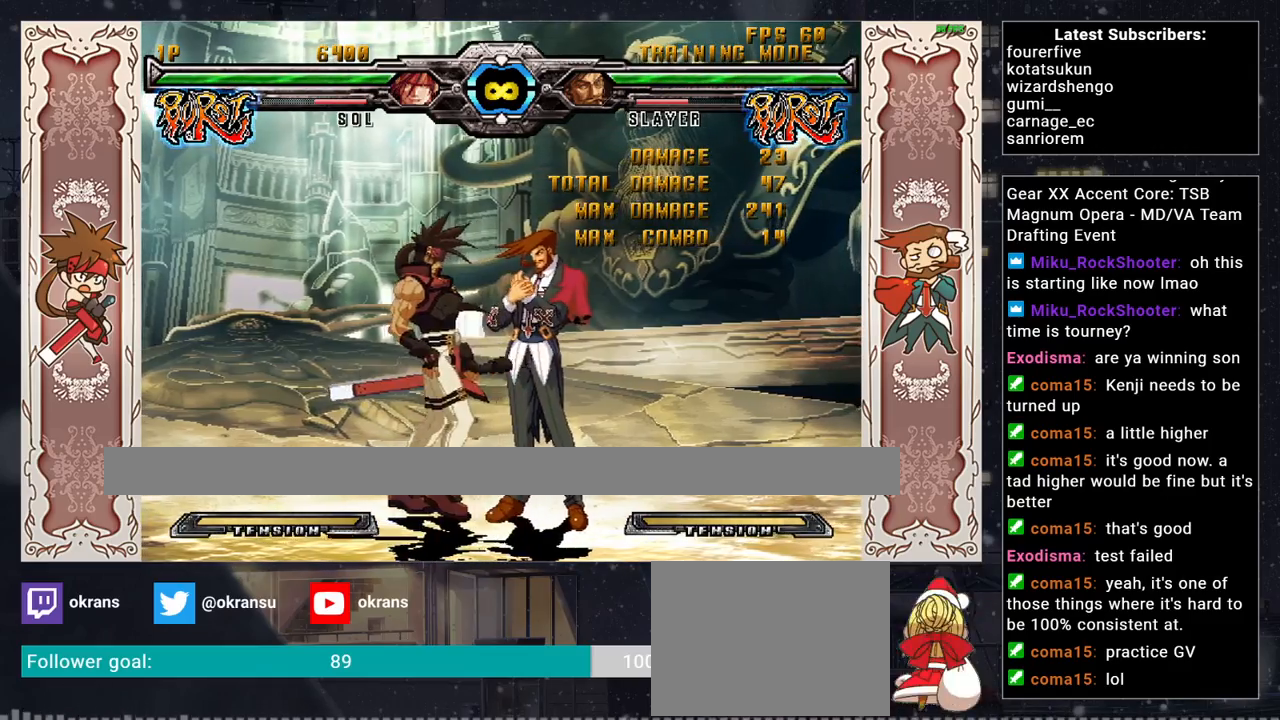
{"buttons": [], "left_stick": "left", "events": []}
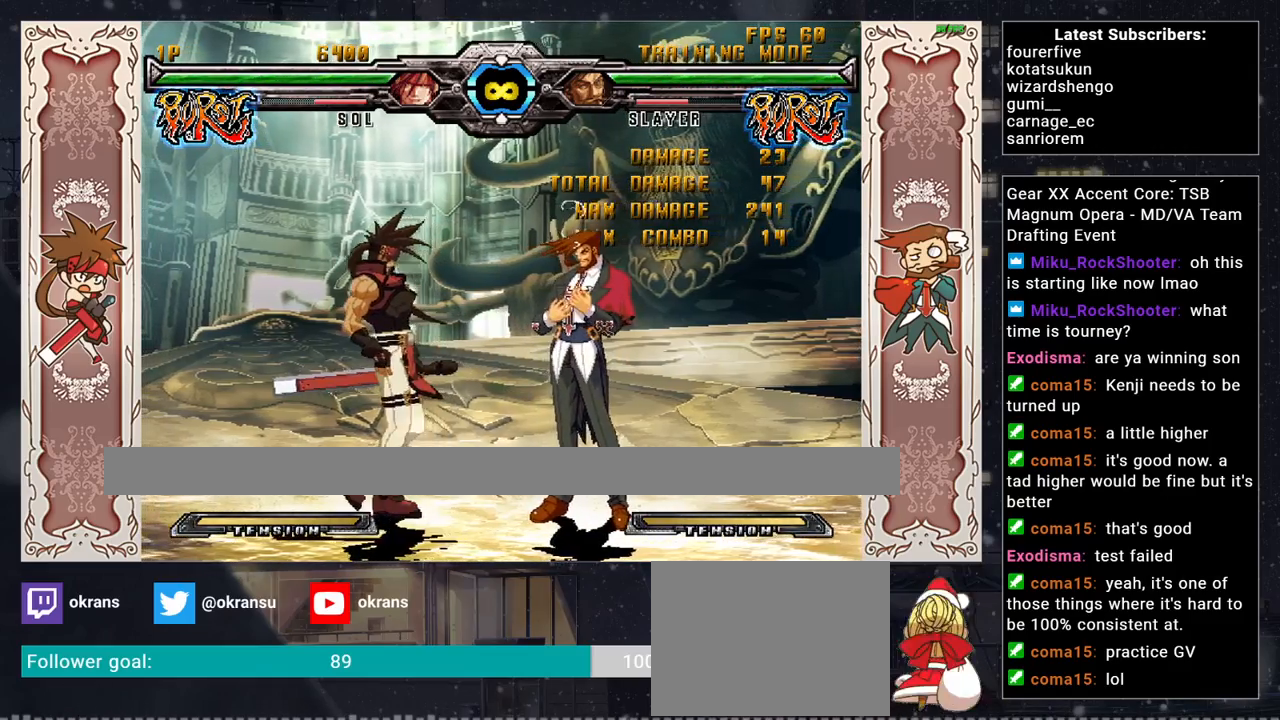
{"buttons": [], "left_stick": "right", "events": [[117, "left_stick", "center"], [350, "left_stick", "right"]]}
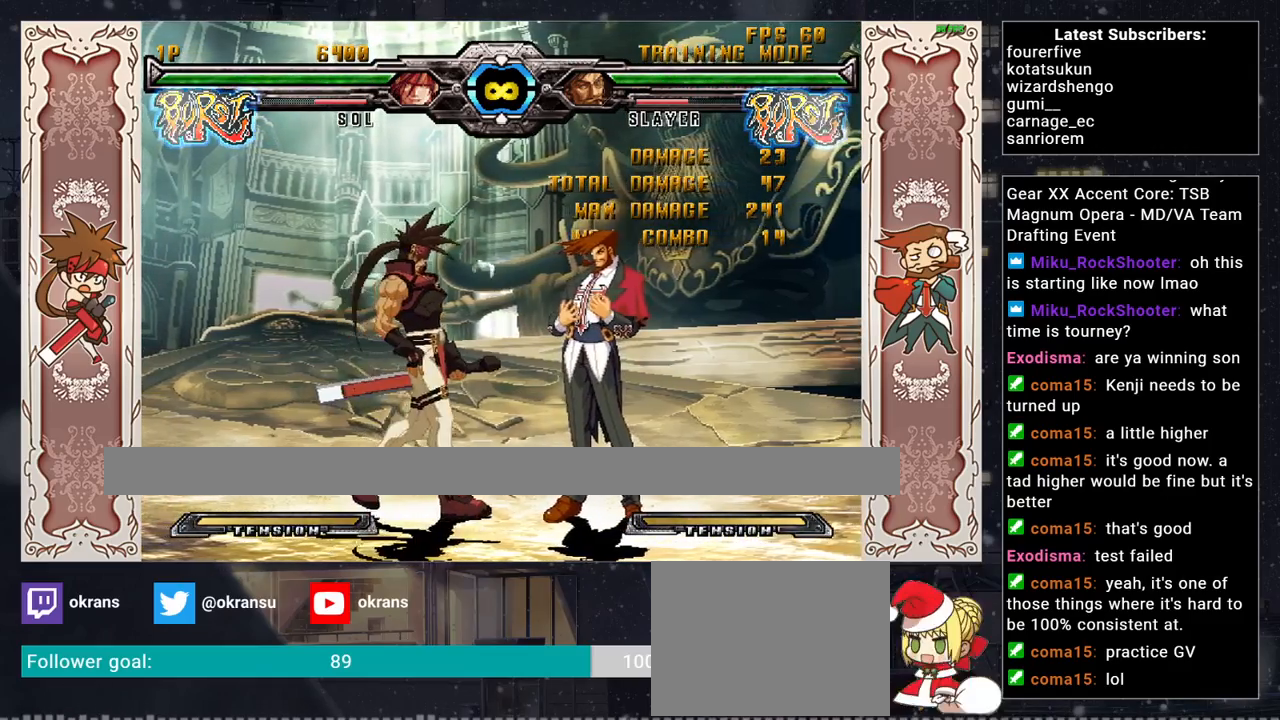
{"buttons": [], "left_stick": "right", "events": []}
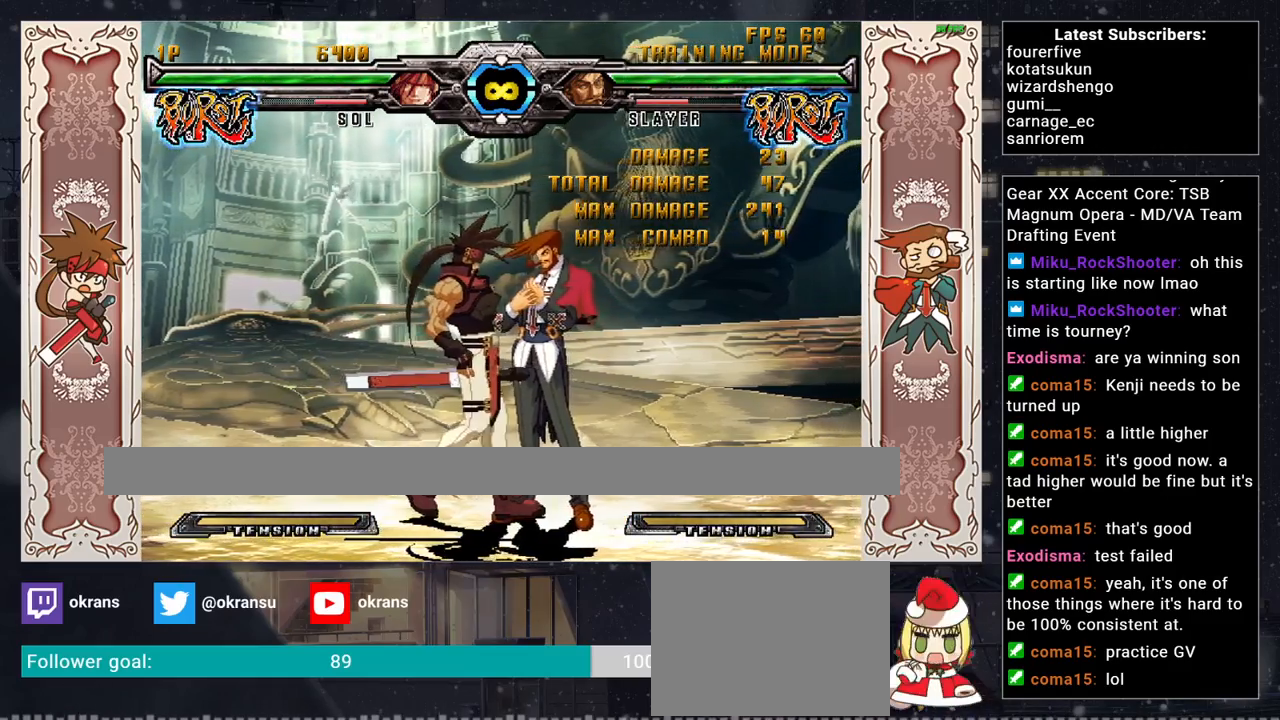
{"buttons": [], "left_stick": "center", "events": [[150, "left_stick", "center"]]}
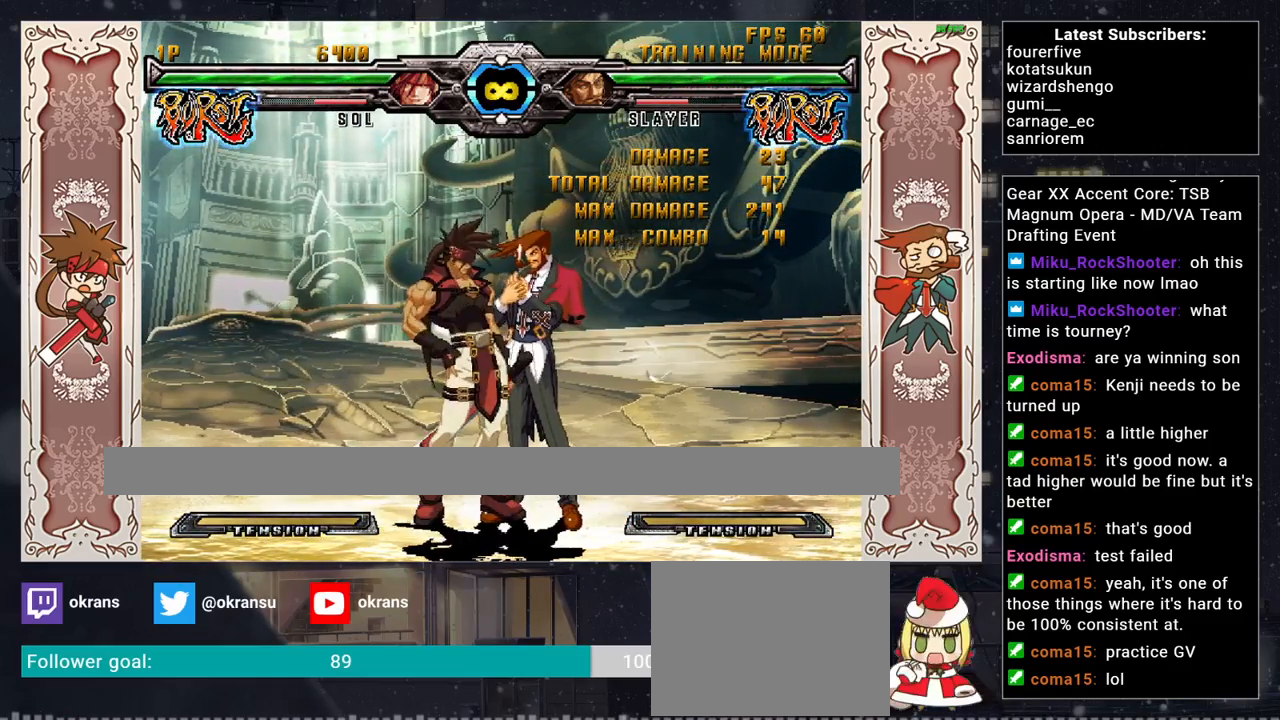
{"buttons": [], "left_stick": "left", "events": [[33, "left_stick", "down"], [183, "left_stick", "left"], [233, "TRIANGLE", "down"], [267, "TRIANGLE", "up"], [317, "TRIANGLE", "down"], [350, "left_stick", "right"], [383, "TRIANGLE", "up"], [450, "left_stick", "left"]]}
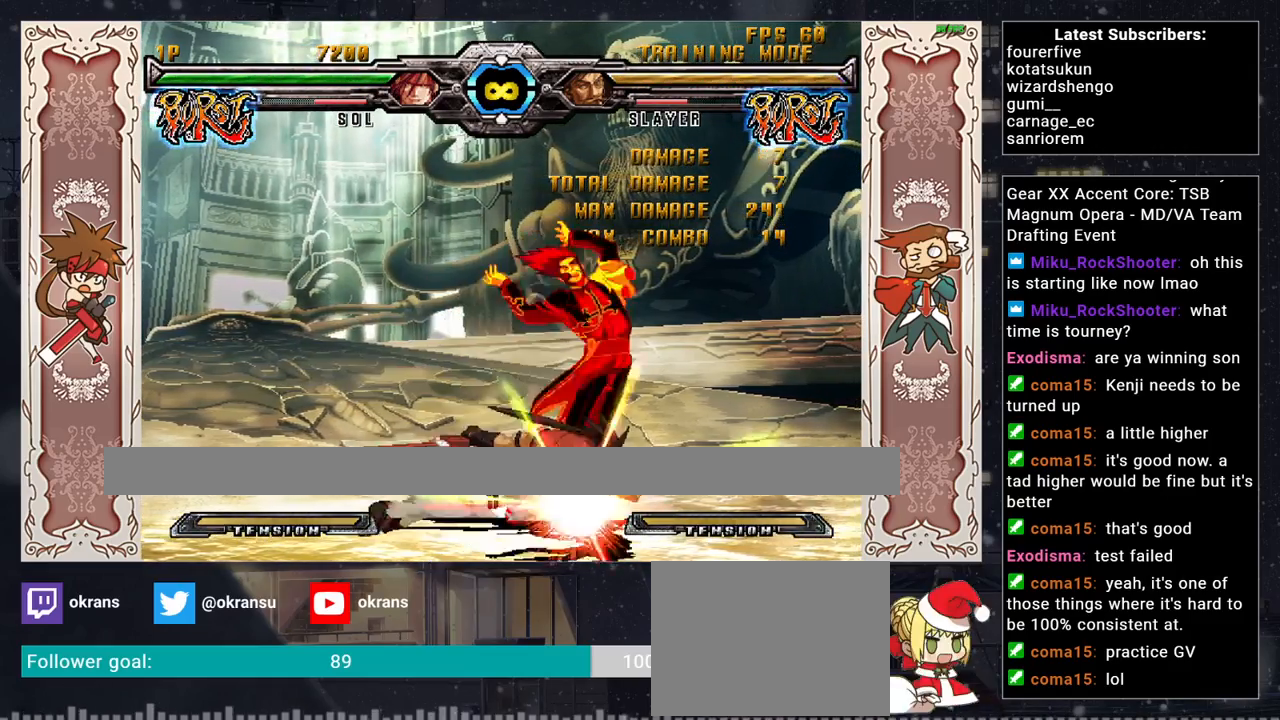
{"buttons": ["TRIANGLE"], "left_stick": "right", "events": [[33, "TRIANGLE", "down"], [33, "left_stick", "down-right"], [100, "SQUARE", "down"], [117, "left_stick", "up-left"], [133, "TRIANGLE", "up"], [183, "SQUARE", "up"], [200, "left_stick", "down-right"], [250, "TRIANGLE", "down"], [283, "left_stick", "left"], [317, "SQUARE", "down"], [333, "TRIANGLE", "up"], [350, "left_stick", "right"], [400, "SQUARE", "up"], [433, "left_stick", "left"], [467, "TRIANGLE", "down"], [500, "left_stick", "right"]]}
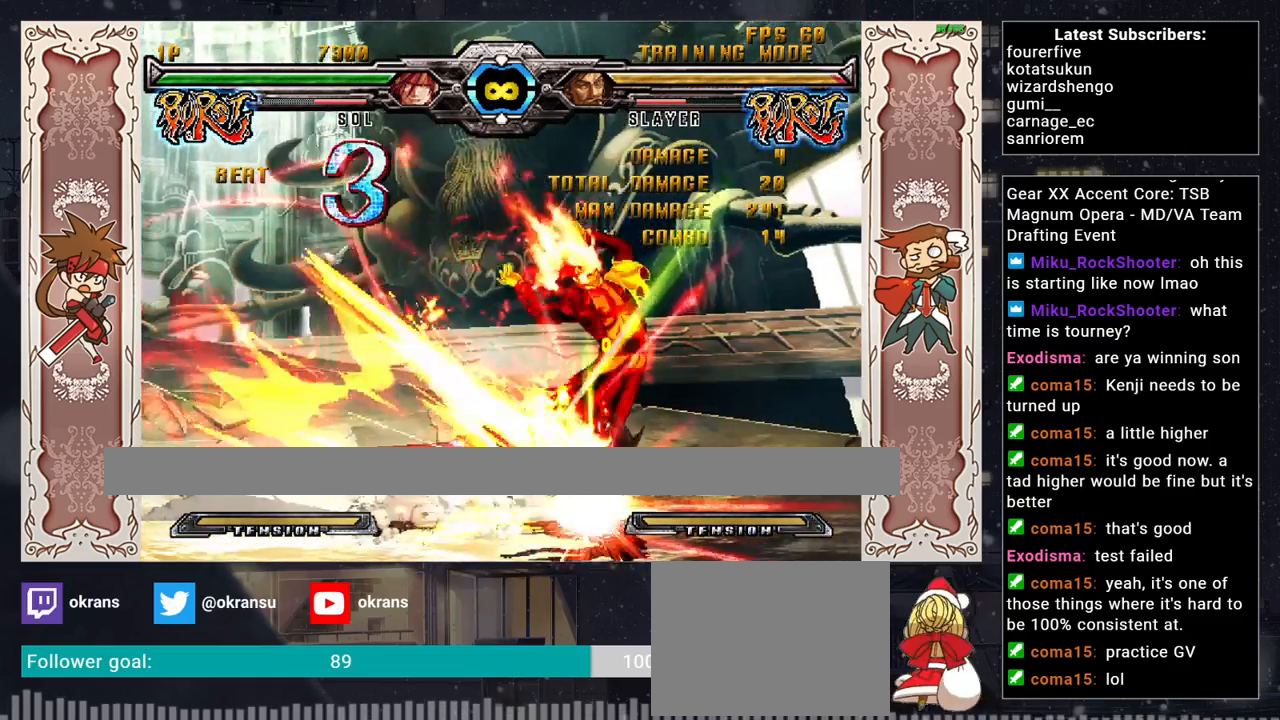
{"buttons": ["SQUARE"], "left_stick": "right", "events": [[17, "SQUARE", "down"], [33, "TRIANGLE", "up"], [83, "left_stick", "up-left"], [100, "SQUARE", "up"], [150, "left_stick", "right"], [167, "TRIANGLE", "down"], [217, "SQUARE", "down"], [233, "left_stick", "up-left"], [250, "TRIANGLE", "up"], [317, "SQUARE", "up"], [317, "left_stick", "right"], [383, "TRIANGLE", "down"], [383, "left_stick", "up-left"], [433, "SQUARE", "down"], [467, "TRIANGLE", "up"], [467, "left_stick", "right"]]}
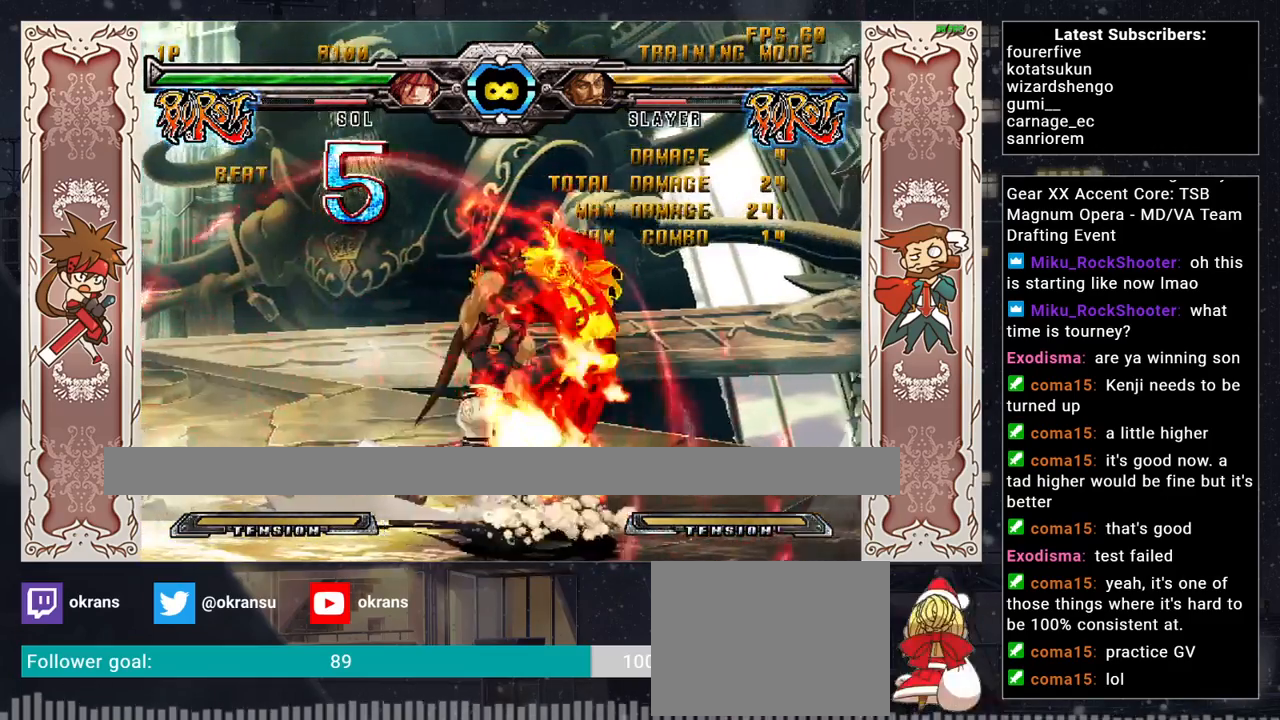
{"buttons": [], "left_stick": "center", "events": [[33, "SQUARE", "up"], [33, "left_stick", "up-left"], [100, "TRIANGLE", "down"], [100, "left_stick", "right"], [167, "SQUARE", "down"], [183, "TRIANGLE", "up"], [217, "SQUARE", "up"], [217, "left_stick", "up-left"], [267, "left_stick", "right"], [300, "TRIANGLE", "down"], [333, "SQUARE", "down"], [400, "left_stick", "center"], [417, "TRIANGLE", "up"], [467, "SQUARE", "up"]]}
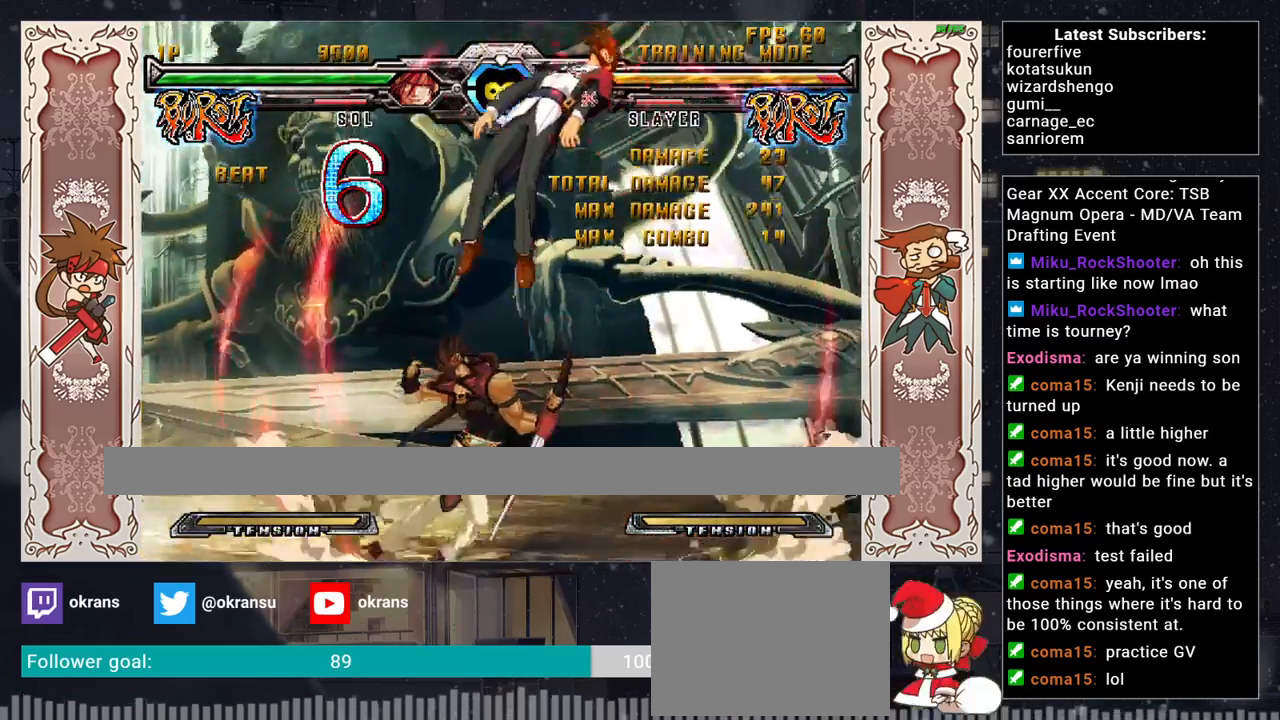
{"buttons": [], "left_stick": "center", "events": []}
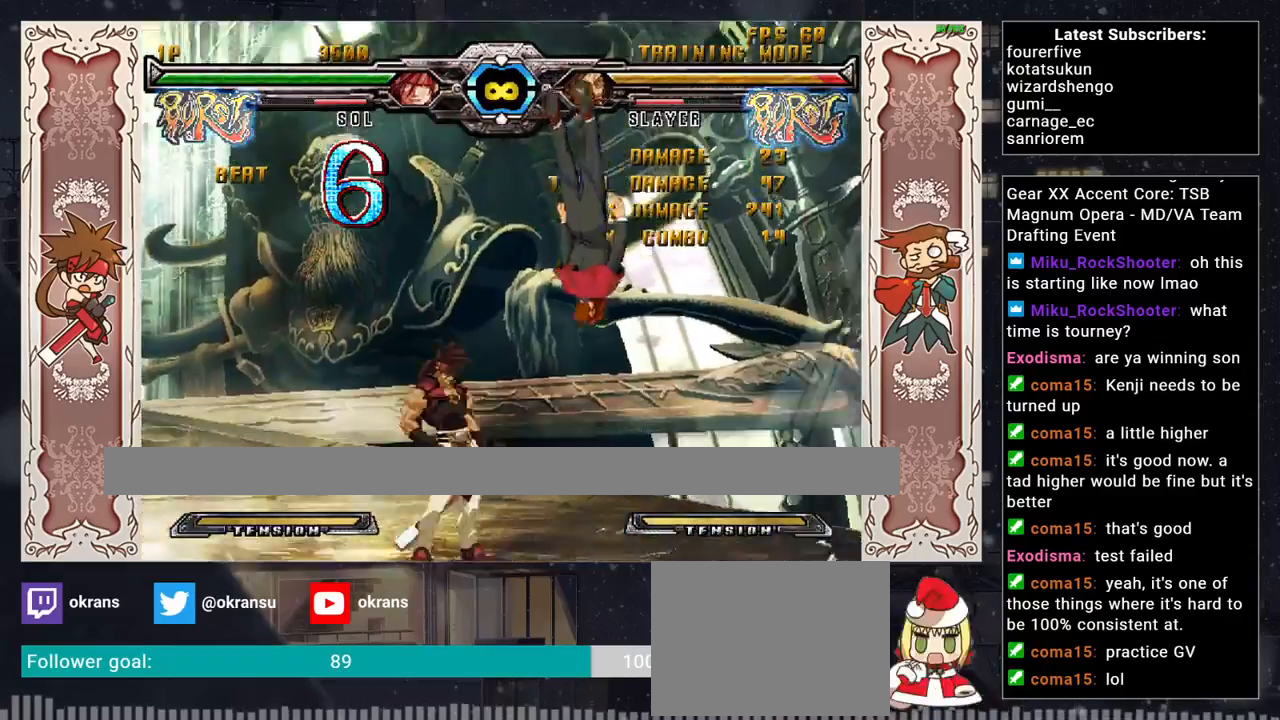
{"buttons": [], "left_stick": "center", "events": []}
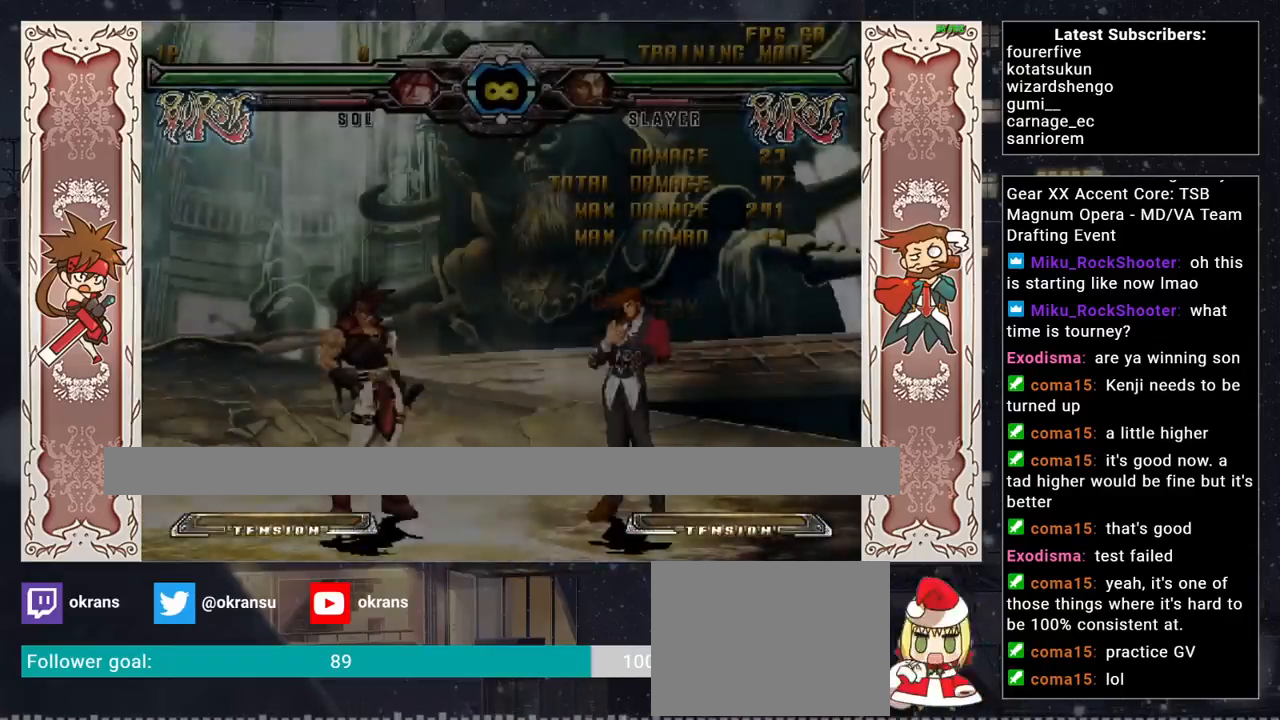
{"buttons": [], "left_stick": "right", "events": [[200, "left_stick", "right"], [283, "left_stick", "center"], [350, "left_stick", "right"]]}
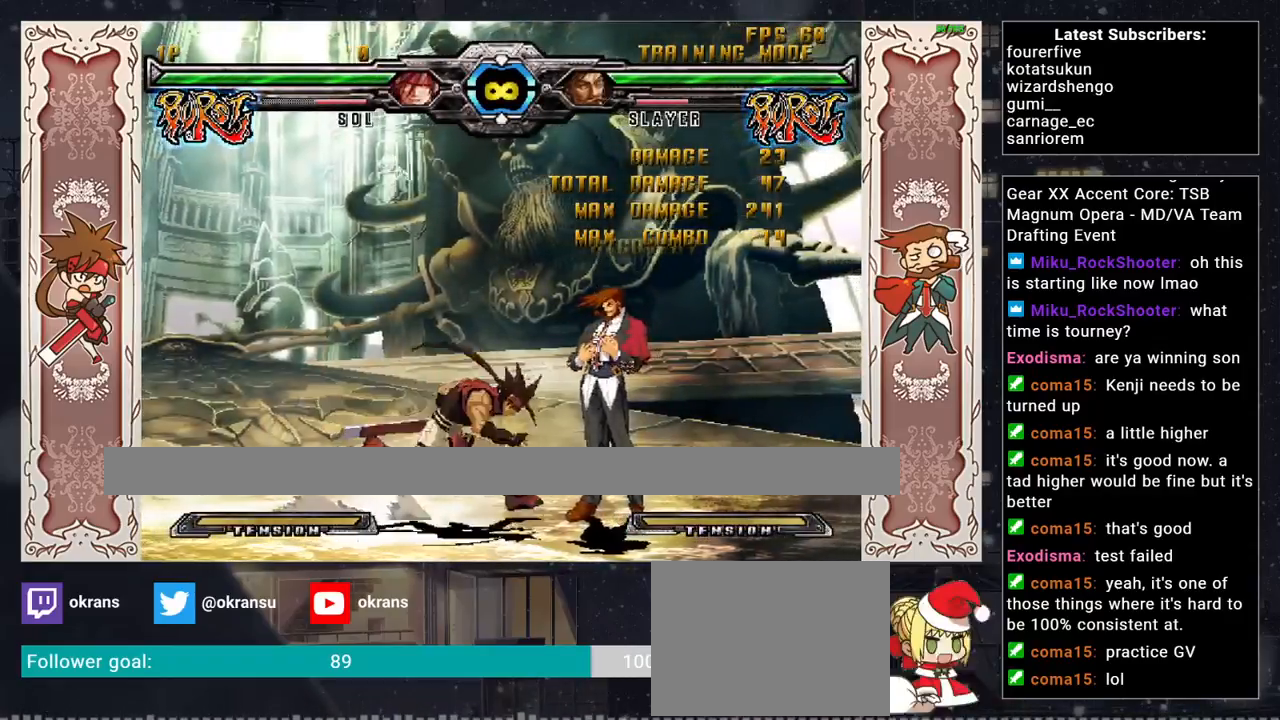
{"buttons": [], "left_stick": "right", "events": [[83, "left_stick", "down"], [183, "left_stick", "left"], [217, "TRIANGLE", "down"], [300, "TRIANGLE", "up"], [333, "left_stick", "right"], [417, "left_stick", "up-left"], [500, "left_stick", "right"]]}
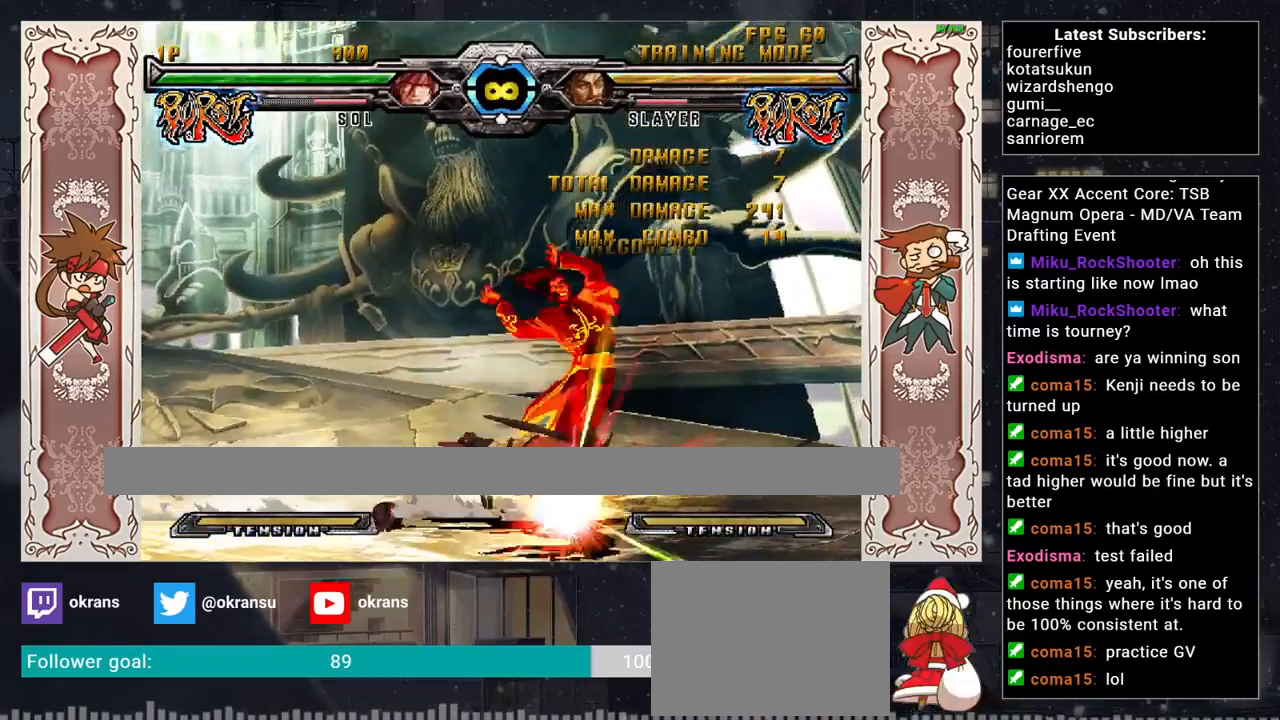
{"buttons": ["TRIANGLE"], "left_stick": "right", "events": [[67, "TRIANGLE", "down"], [100, "left_stick", "up-left"], [150, "SQUARE", "down"], [150, "TRIANGLE", "up"], [167, "left_stick", "right"], [217, "SQUARE", "up"], [267, "left_stick", "up-left"], [283, "TRIANGLE", "down"], [333, "SQUARE", "down"], [333, "left_stick", "right"], [367, "TRIANGLE", "up"], [417, "SQUARE", "up"], [417, "left_stick", "left"], [483, "TRIANGLE", "down"], [483, "left_stick", "right"]]}
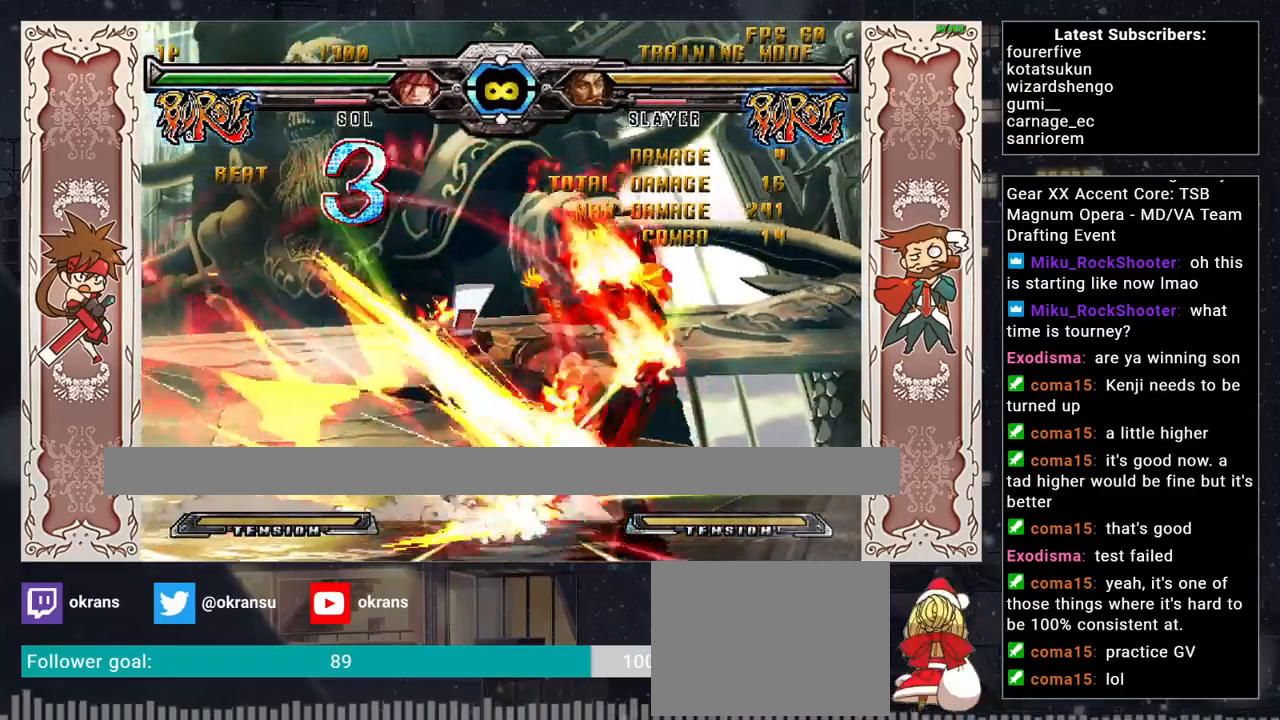
{"buttons": ["SQUARE", "TRIANGLE"], "left_stick": "right", "events": [[67, "left_stick", "left"], [83, "SQUARE", "down"], [83, "TRIANGLE", "up"], [150, "SQUARE", "up"], [150, "left_stick", "right"], [200, "TRIANGLE", "down"], [233, "left_stick", "left"], [267, "SQUARE", "down"], [267, "TRIANGLE", "up"], [317, "left_stick", "right"], [350, "SQUARE", "up"], [383, "TRIANGLE", "down"], [400, "left_stick", "left"], [433, "SQUARE", "down"], [483, "left_stick", "right"]]}
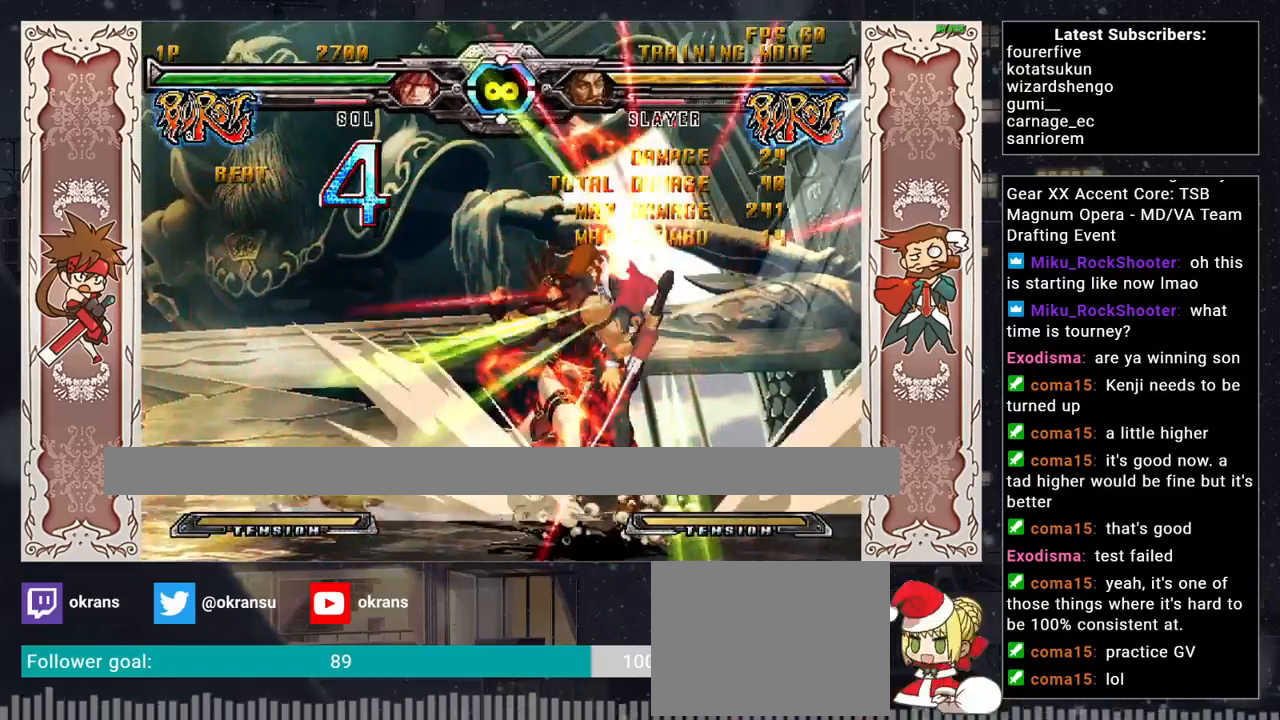
{"buttons": [], "left_stick": "center", "events": [[17, "TRIANGLE", "up"], [67, "SQUARE", "up"], [117, "left_stick", "center"]]}
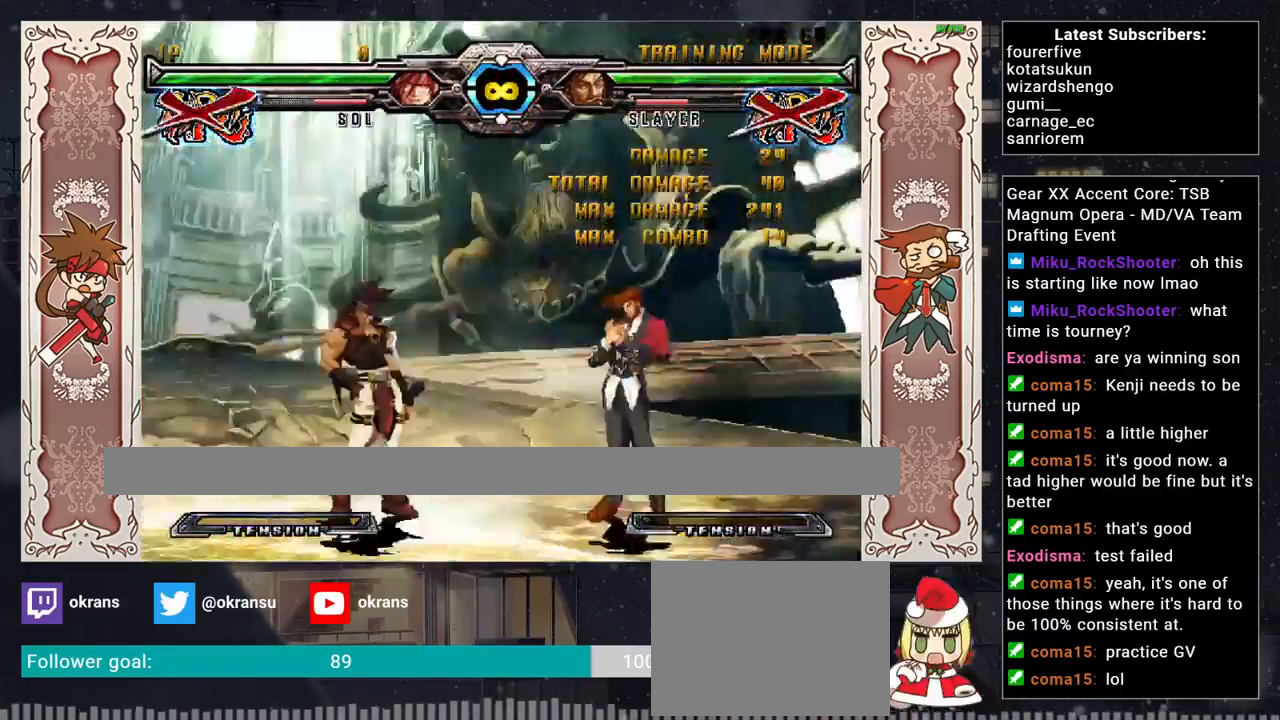
{"buttons": [], "left_stick": "right", "events": [[150, "left_stick", "right"], [217, "left_stick", "center"], [283, "left_stick", "right"]]}
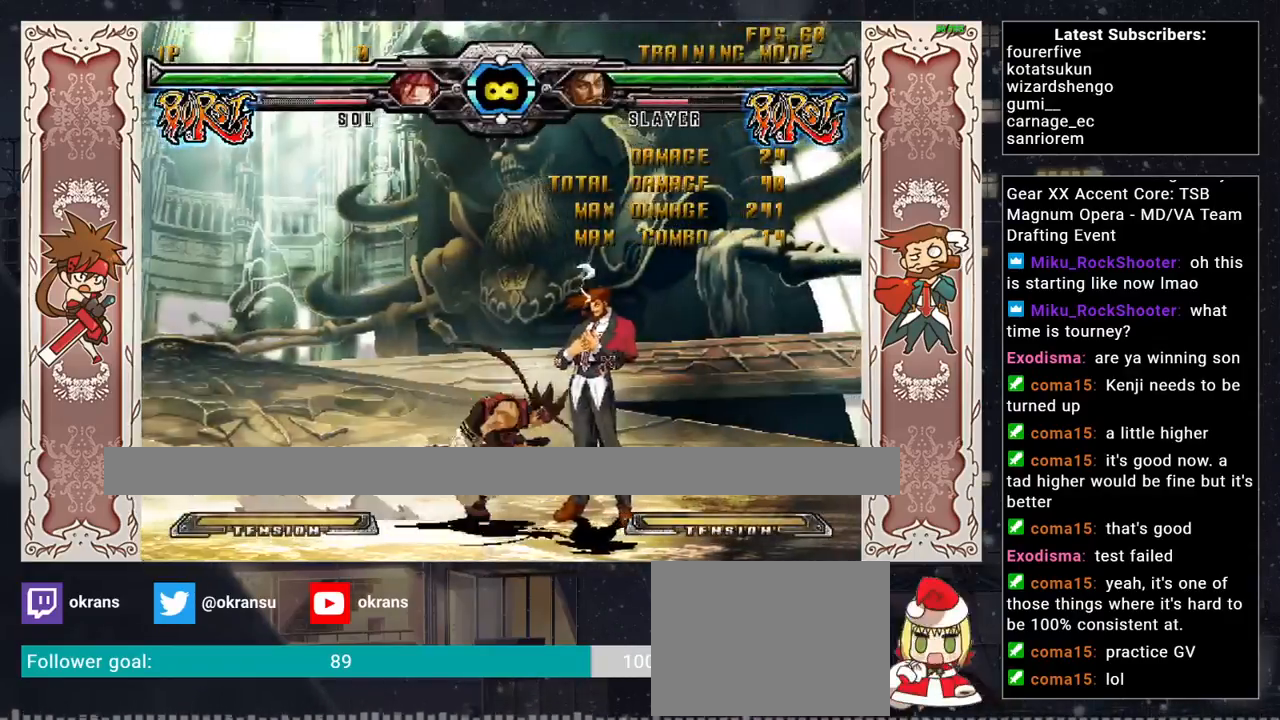
{"buttons": [], "left_stick": "center", "events": [[50, "left_stick", "down"], [200, "TRIANGLE", "down"], [200, "left_stick", "left"], [317, "TRIANGLE", "up"], [350, "left_stick", "right"], [433, "left_stick", "up-left"], [500, "left_stick", "center"]]}
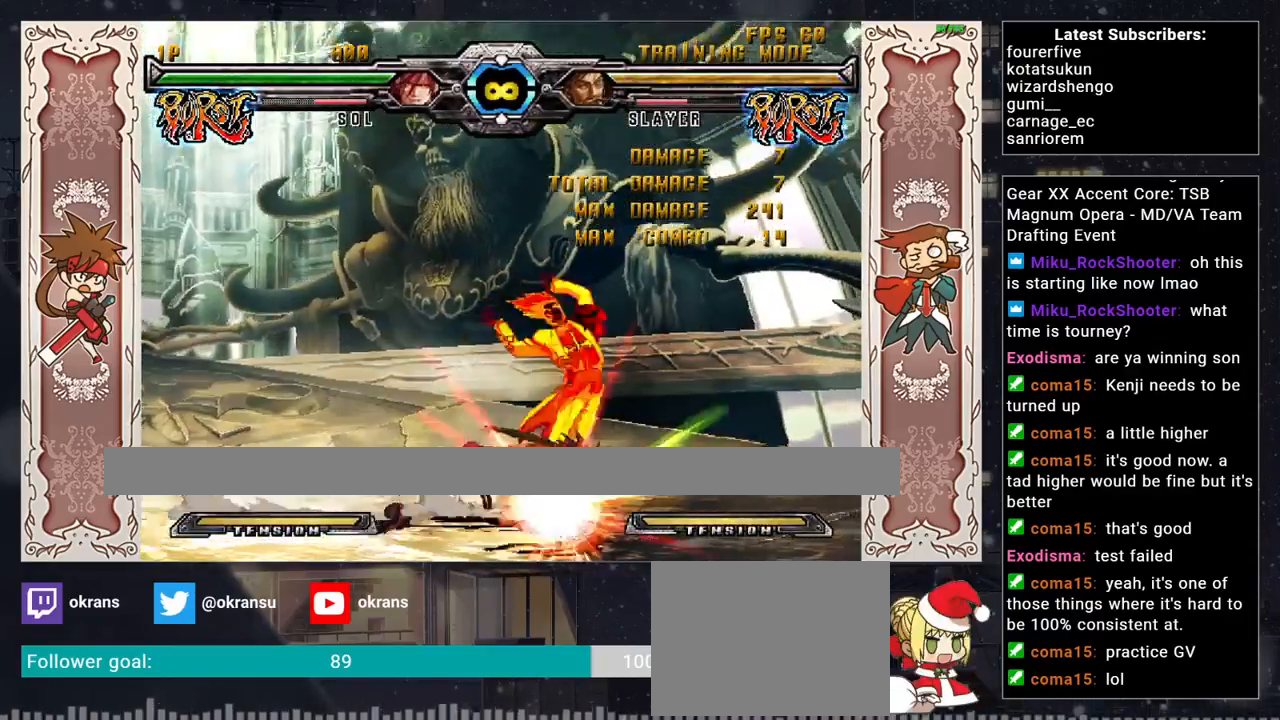
{"buttons": ["TRIANGLE"], "left_stick": "right", "events": [[17, "left_stick", "down-right"], [50, "TRIANGLE", "down"], [117, "SQUARE", "down"], [117, "left_stick", "left"], [133, "TRIANGLE", "up"], [200, "SQUARE", "up"], [200, "left_stick", "right"], [267, "TRIANGLE", "down"], [267, "left_stick", "left"], [317, "SQUARE", "down"], [350, "TRIANGLE", "up"], [350, "left_stick", "right"], [433, "SQUARE", "up"], [433, "left_stick", "left"], [483, "TRIANGLE", "down"], [500, "left_stick", "right"]]}
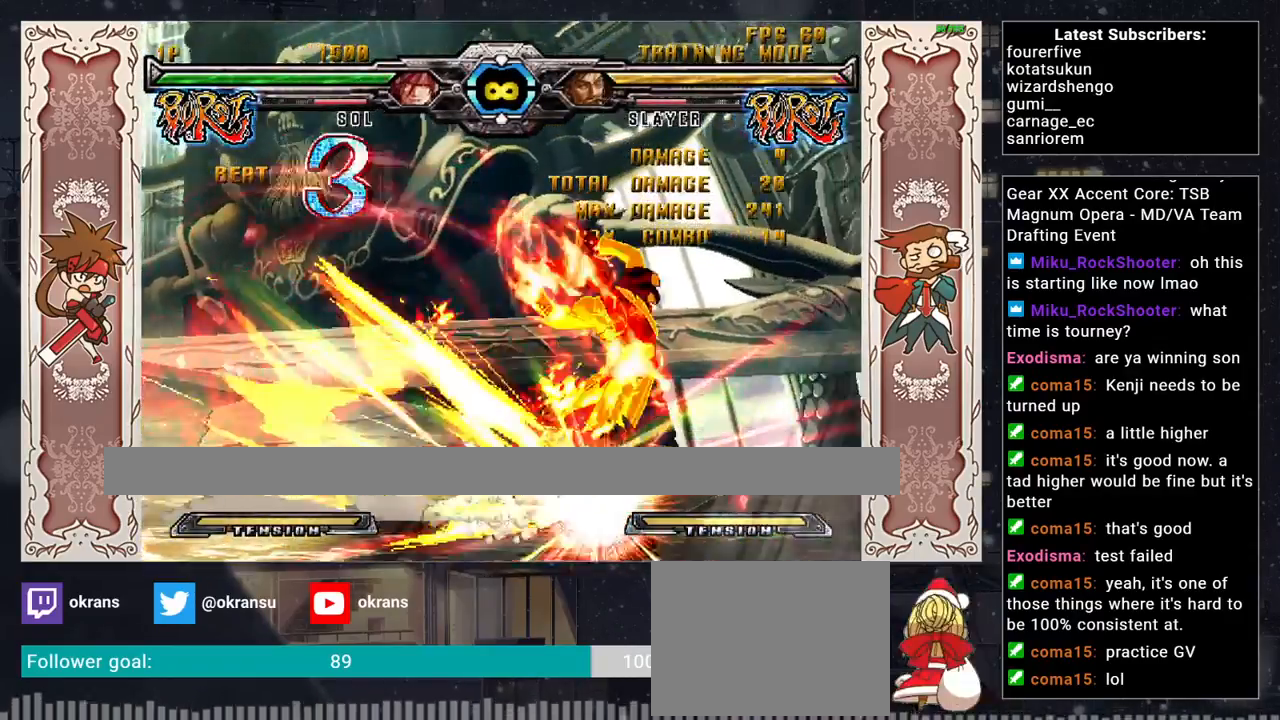
{"buttons": ["SQUARE", "TRIANGLE"], "left_stick": "left", "events": [[50, "SQUARE", "down"], [83, "TRIANGLE", "up"], [100, "left_stick", "left"], [133, "SQUARE", "up"], [200, "TRIANGLE", "down"], [200, "left_stick", "down-right"], [267, "SQUARE", "down"], [267, "left_stick", "left"], [283, "TRIANGLE", "up"], [350, "SQUARE", "up"], [350, "left_stick", "right"], [417, "TRIANGLE", "down"], [450, "left_stick", "left"], [483, "SQUARE", "down"]]}
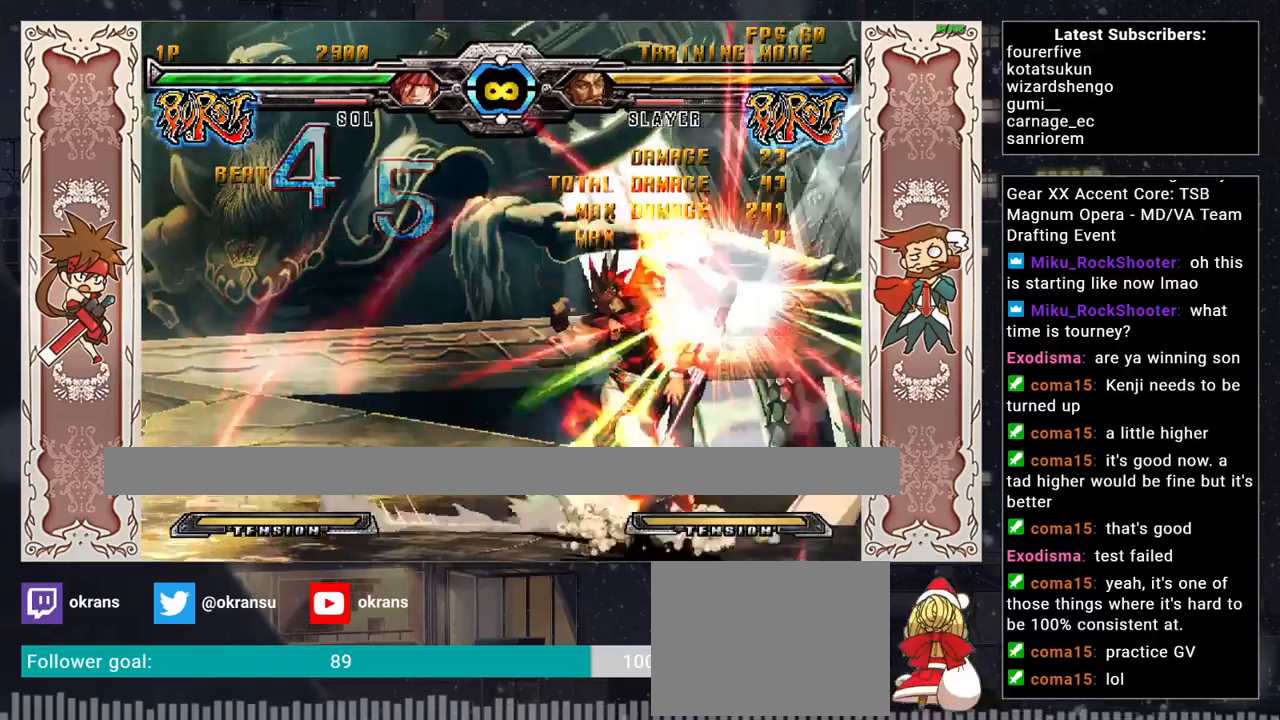
{"buttons": [], "left_stick": "center", "events": [[33, "TRIANGLE", "up"], [50, "left_stick", "down-right"], [133, "SQUARE", "up"], [183, "left_stick", "center"]]}
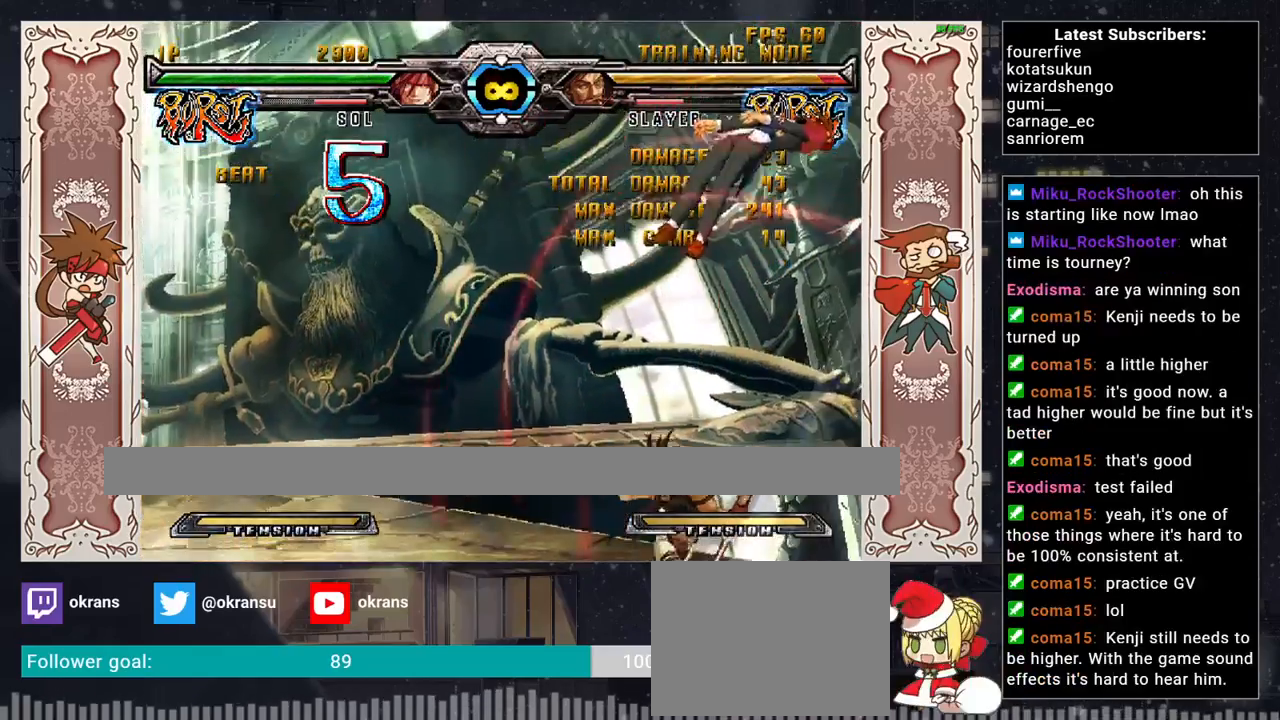
{"buttons": [], "left_stick": "right", "events": [[300, "left_stick", "right"], [367, "left_stick", "center"], [433, "left_stick", "right"]]}
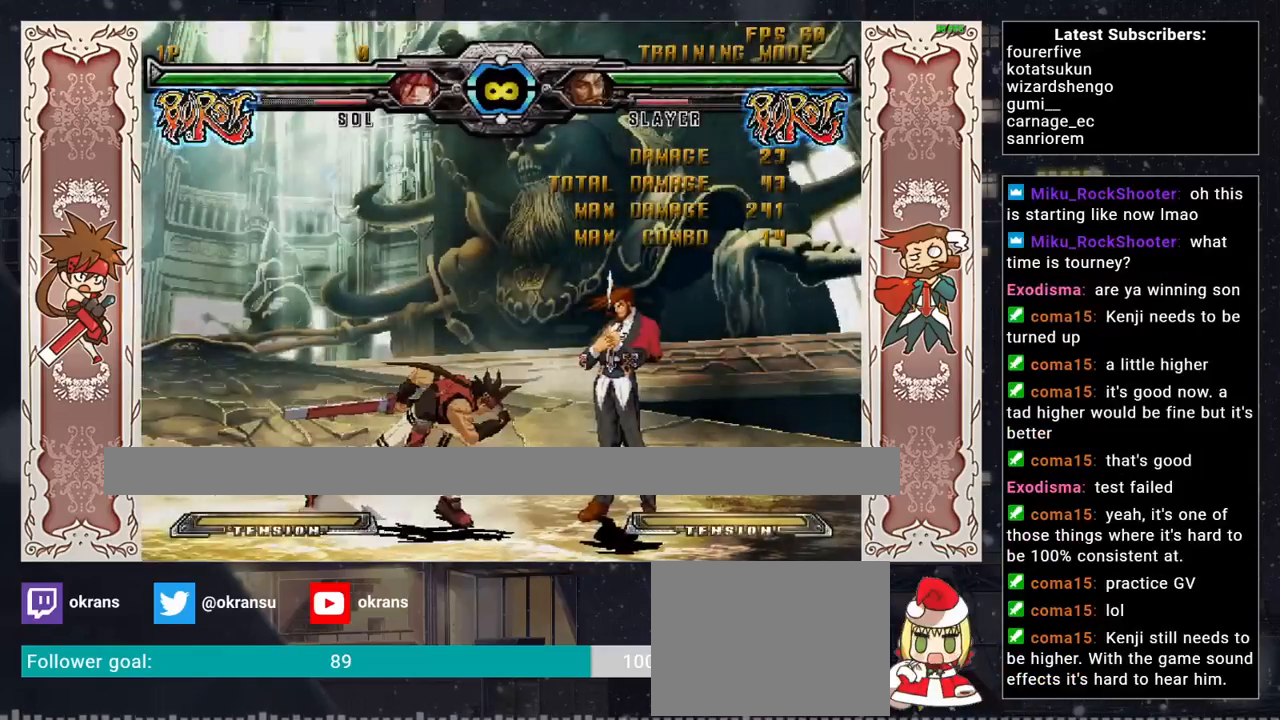
{"buttons": [], "left_stick": "center", "events": [[133, "left_stick", "center"]]}
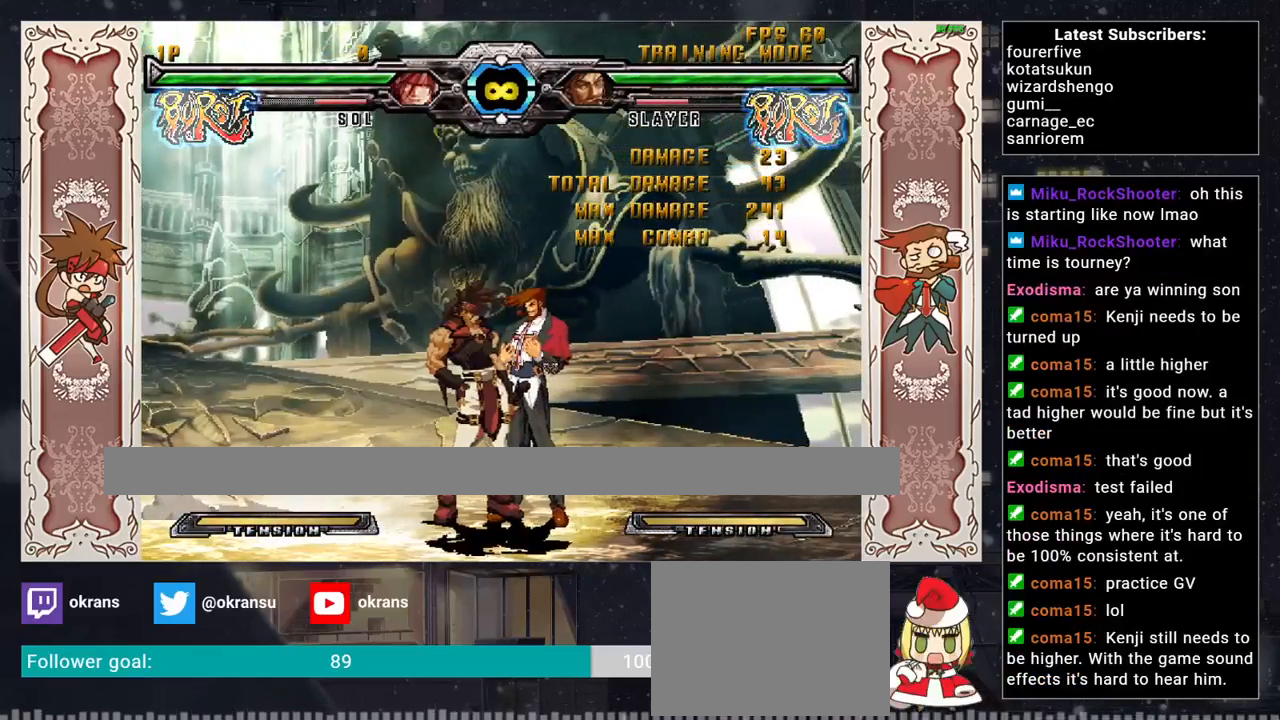
{"buttons": [], "left_stick": "center", "events": [[100, "left_stick", "left"], [417, "left_stick", "center"]]}
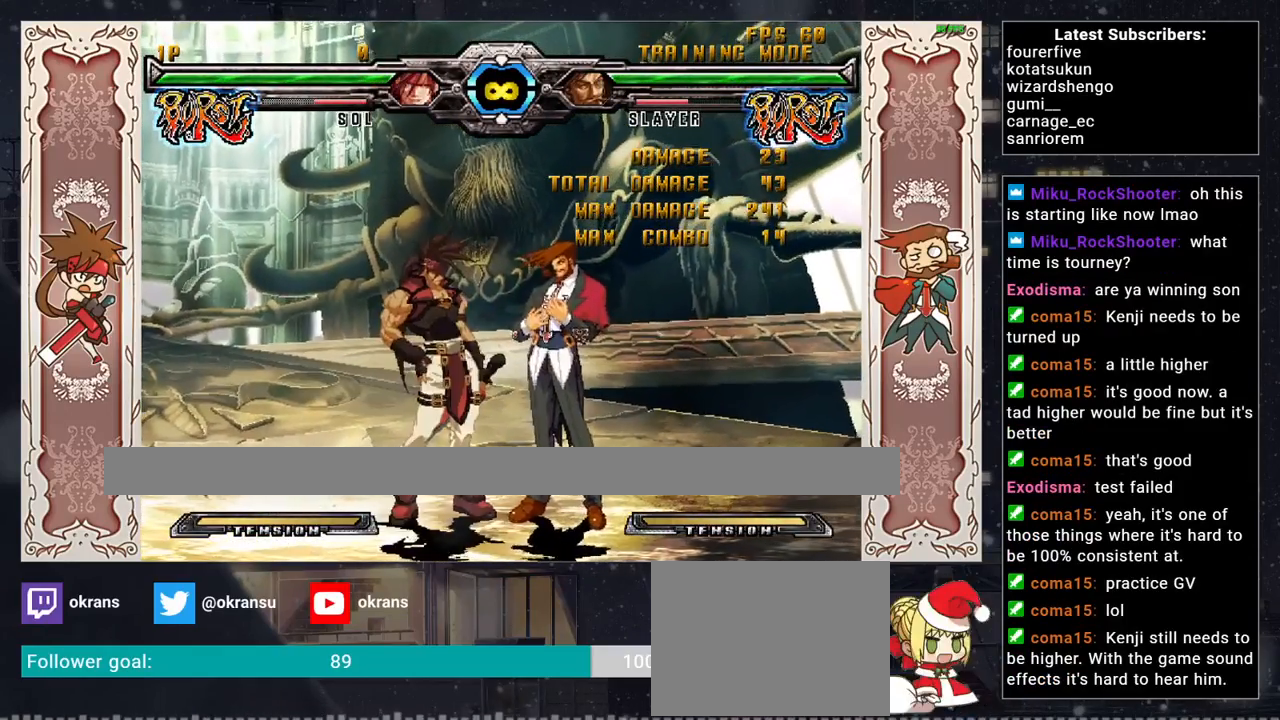
{"buttons": [], "left_stick": "right", "events": [[450, "left_stick", "right"]]}
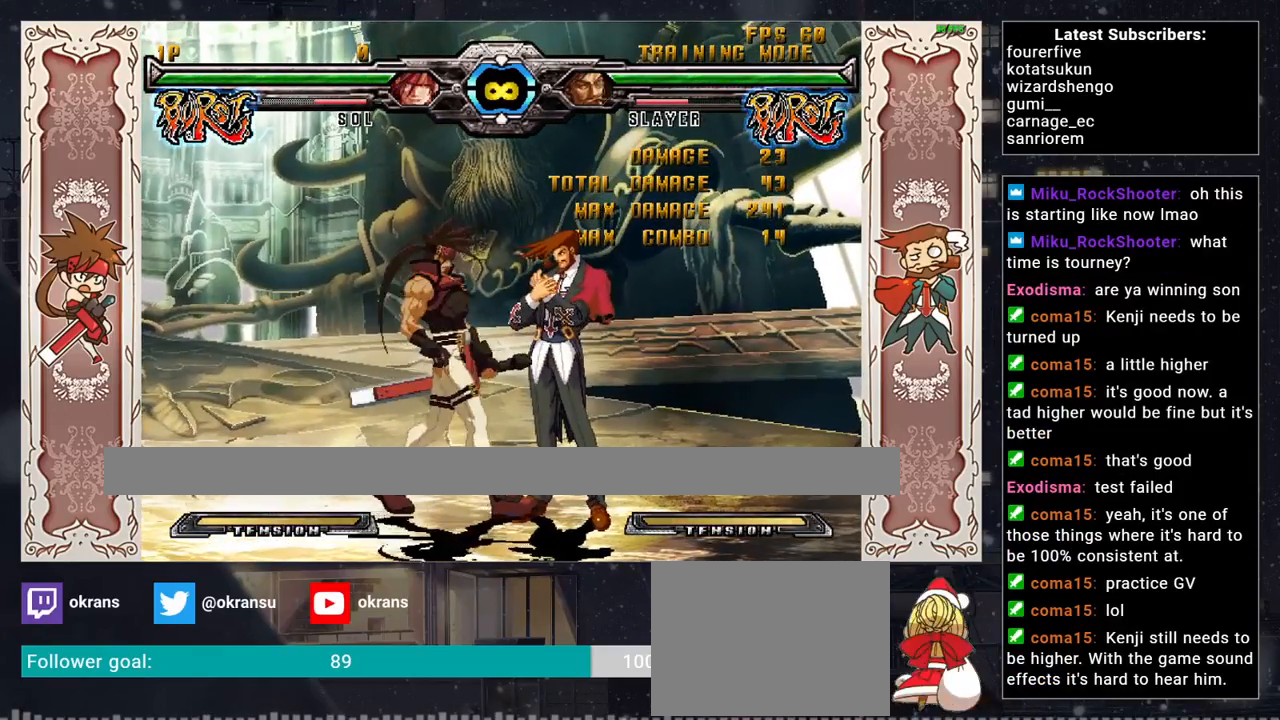
{"buttons": [], "left_stick": "center", "events": [[33, "left_stick", "center"], [100, "left_stick", "right"], [267, "left_stick", "center"]]}